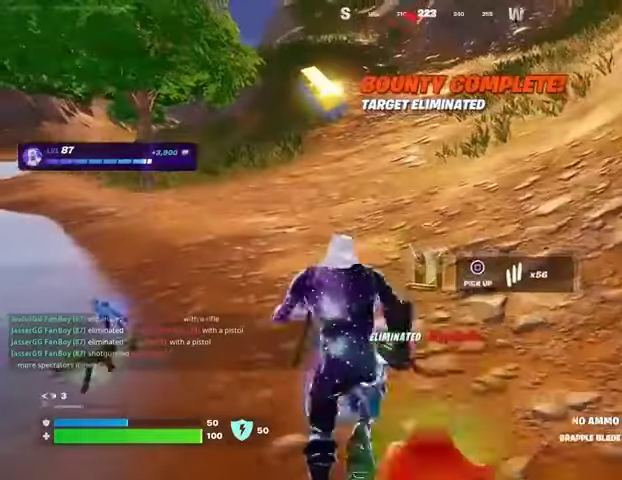
Gameplay with a controller (PlayStation layout); each line is a JSON object with the inputs held at the frame after it. "events" lists button and stick changes between this image and that frame as [ms after this image, input, new state], when the widget could be followed in between. Not read: L1 R1 SELECT START.
{"buttons": [], "left_stick": "down-left", "right_stick": "right", "events": [[200, "left_stick", "up-left"], [333, "R3", "down"], [367, "right_stick", "right"], [433, "R3", "up"], [500, "left_stick", "down-left"]]}
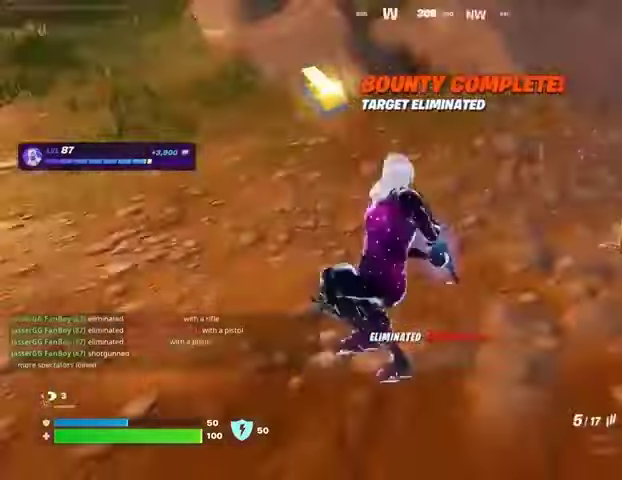
{"buttons": [], "left_stick": "up", "right_stick": "center", "events": [[33, "left_stick", "down"], [267, "R3", "down"], [267, "right_stick", "center"], [300, "left_stick", "up-right"], [367, "R3", "up"], [500, "left_stick", "up"]]}
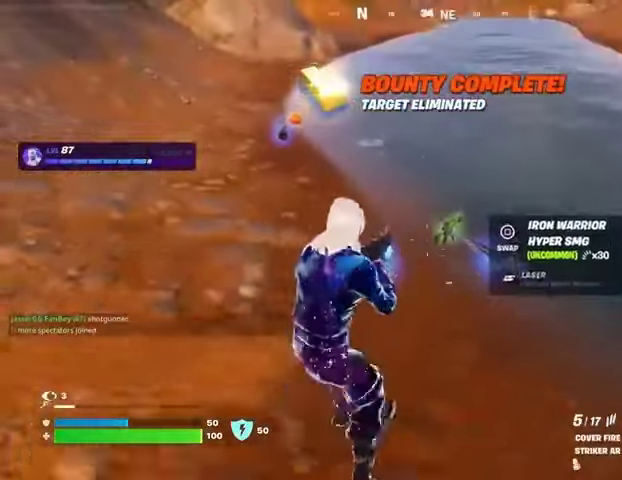
{"buttons": [], "left_stick": "up", "right_stick": "center", "events": [[133, "left_stick", "up-right"], [133, "right_stick", "right"], [233, "right_stick", "center"], [333, "SQUARE", "down"], [367, "SQUARE", "up"], [433, "left_stick", "up"]]}
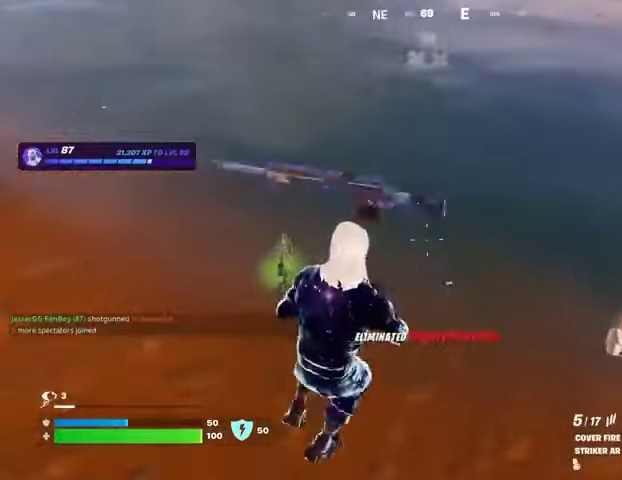
{"buttons": [], "left_stick": "up-left", "right_stick": "down-right", "events": [[67, "right_stick", "up-left"], [133, "L3", "down"], [200, "L3", "up"], [233, "left_stick", "up-left"], [367, "right_stick", "left"], [500, "right_stick", "down-right"]]}
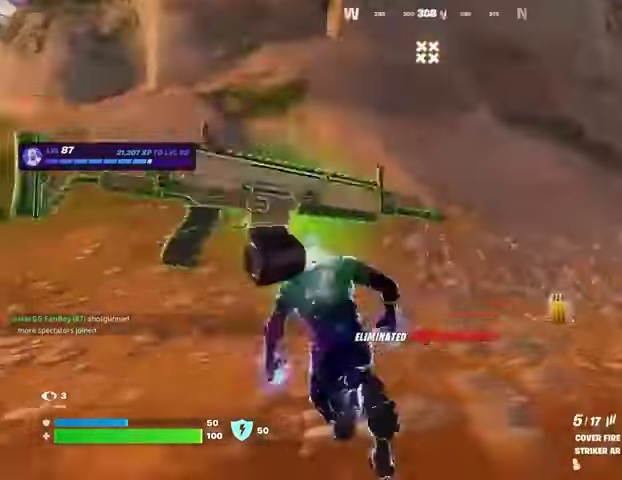
{"buttons": [], "left_stick": "down-left", "right_stick": "up-left", "events": [[67, "left_stick", "down-left"], [67, "right_stick", "right"], [167, "left_stick", "down-right"], [300, "right_stick", "center"], [367, "left_stick", "down"], [400, "right_stick", "up-left"], [467, "left_stick", "down-left"]]}
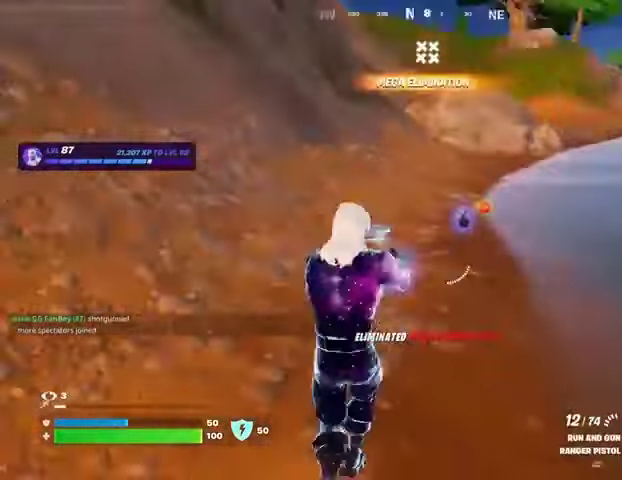
{"buttons": [], "left_stick": "up-left", "right_stick": "center", "events": [[33, "left_stick", "left"], [200, "left_stick", "up-left"], [367, "right_stick", "center"], [433, "SQUARE", "down"], [500, "SQUARE", "up"]]}
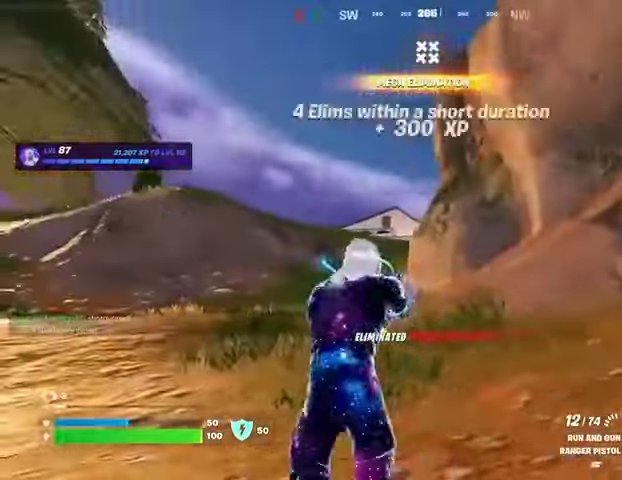
{"buttons": [], "left_stick": "up-left", "right_stick": "right", "events": [[200, "right_stick", "down"], [300, "right_stick", "center"], [400, "right_stick", "right"]]}
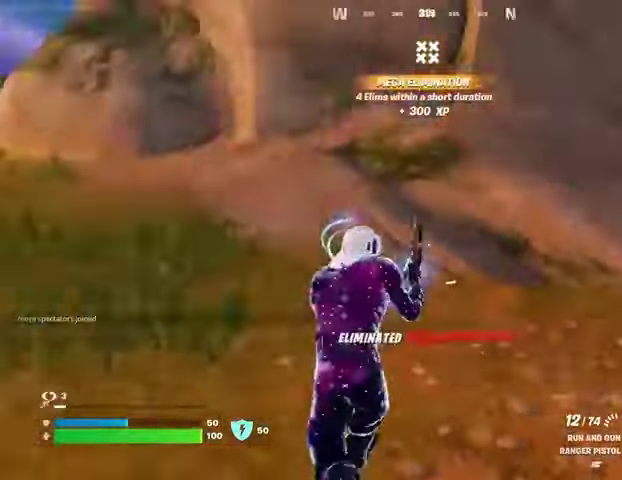
{"buttons": [], "left_stick": "left", "right_stick": "center", "events": [[33, "left_stick", "left"], [67, "CROSS", "down"], [167, "CROSS", "up"], [200, "right_stick", "center"]]}
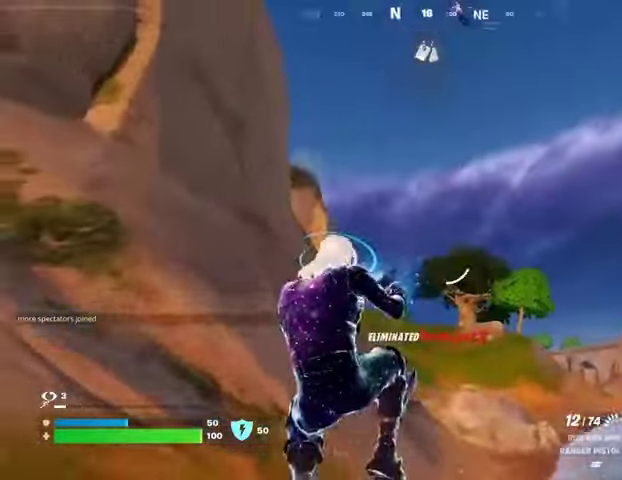
{"buttons": ["R2"], "left_stick": "left", "right_stick": "center", "events": [[100, "right_stick", "up"], [233, "right_stick", "center"], [400, "right_stick", "left"], [467, "R2", "down"], [500, "right_stick", "center"]]}
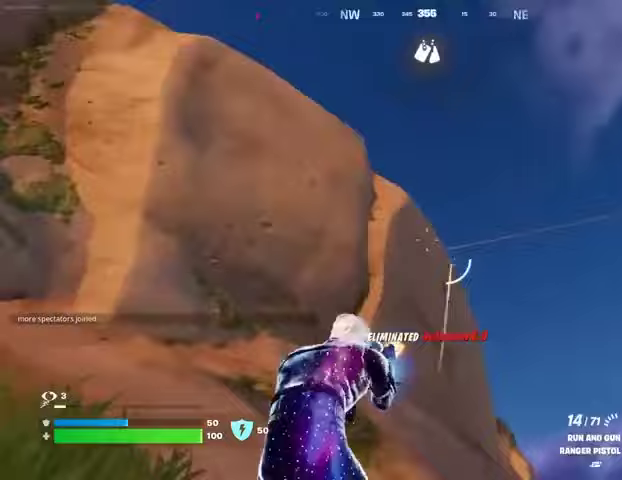
{"buttons": [], "left_stick": "up-left", "right_stick": "center", "events": [[67, "R2", "up"], [67, "left_stick", "up-left"], [67, "right_stick", "down-left"], [100, "L3", "down"], [167, "L3", "up"], [167, "right_stick", "left"], [467, "right_stick", "center"]]}
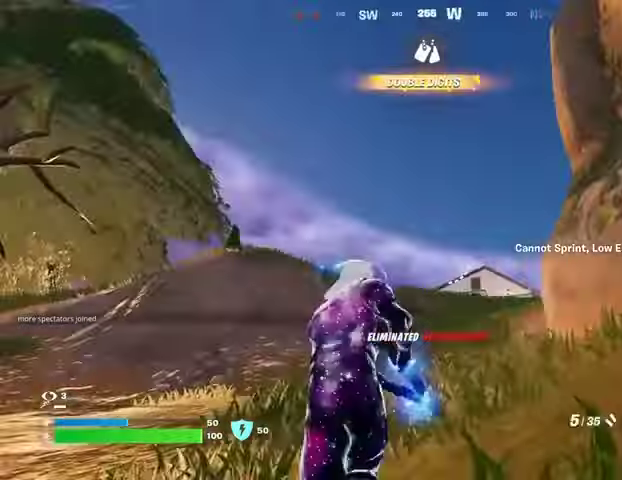
{"buttons": [], "left_stick": "left", "right_stick": "center", "events": [[167, "right_stick", "right"], [267, "left_stick", "left"], [300, "right_stick", "up-right"], [433, "right_stick", "center"]]}
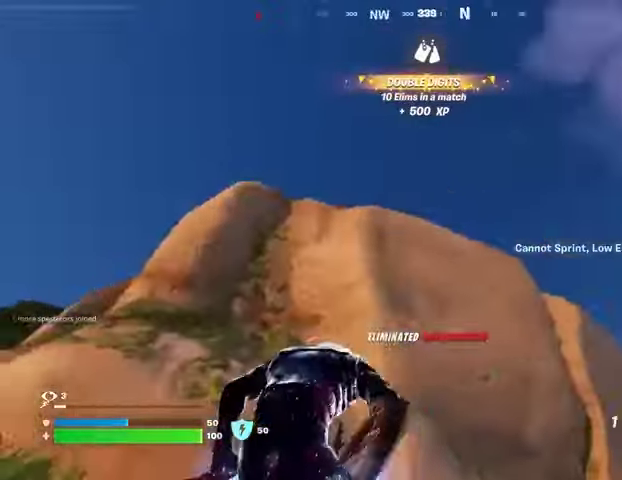
{"buttons": [], "left_stick": "left", "right_stick": "center", "events": [[100, "right_stick", "left"], [200, "CROSS", "down"], [200, "right_stick", "center"], [267, "CROSS", "up"]]}
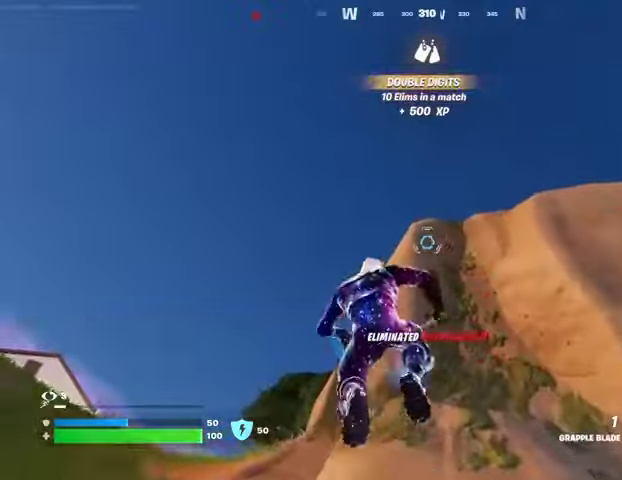
{"buttons": [], "left_stick": "down-left", "right_stick": "center", "events": [[167, "L2", "down"], [267, "L2", "up"], [467, "left_stick", "down-left"]]}
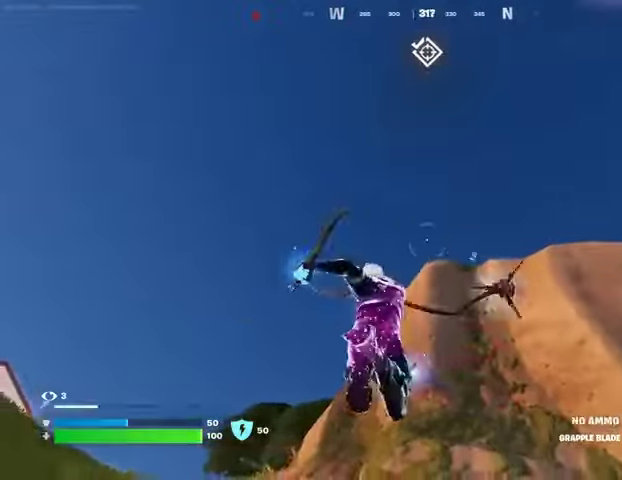
{"buttons": [], "left_stick": "left", "right_stick": "center", "events": [[33, "left_stick", "down"], [133, "right_stick", "down"], [333, "left_stick", "left"], [367, "right_stick", "center"]]}
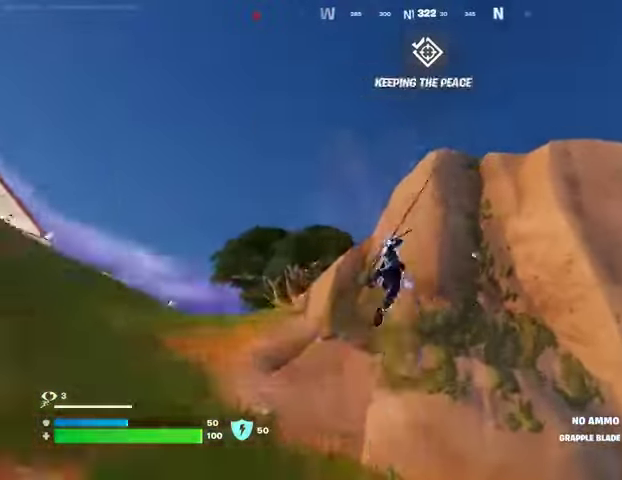
{"buttons": [], "left_stick": "left", "right_stick": "down", "events": [[367, "right_stick", "down"]]}
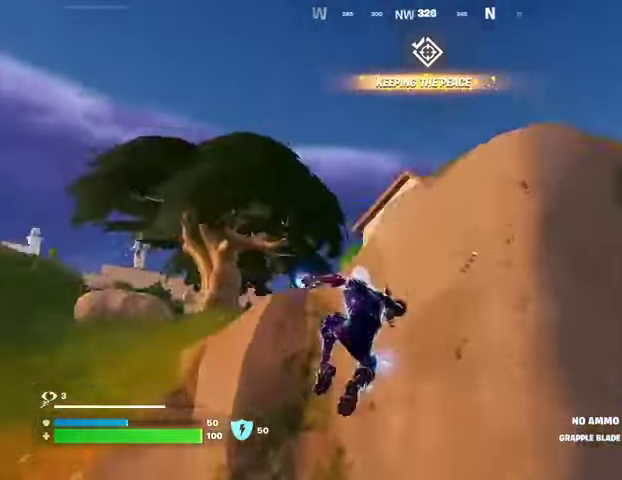
{"buttons": [], "left_stick": "up", "right_stick": "center", "events": [[67, "right_stick", "down-right"], [100, "left_stick", "up-left"], [267, "left_stick", "up"], [433, "right_stick", "center"]]}
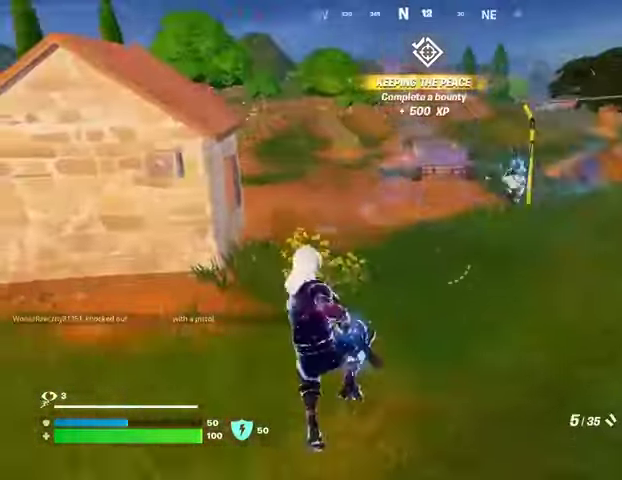
{"buttons": [], "left_stick": "up-left", "right_stick": "down", "events": [[100, "right_stick", "right"], [233, "right_stick", "center"], [367, "right_stick", "up-right"], [433, "right_stick", "center"], [467, "left_stick", "up-left"], [500, "right_stick", "down"]]}
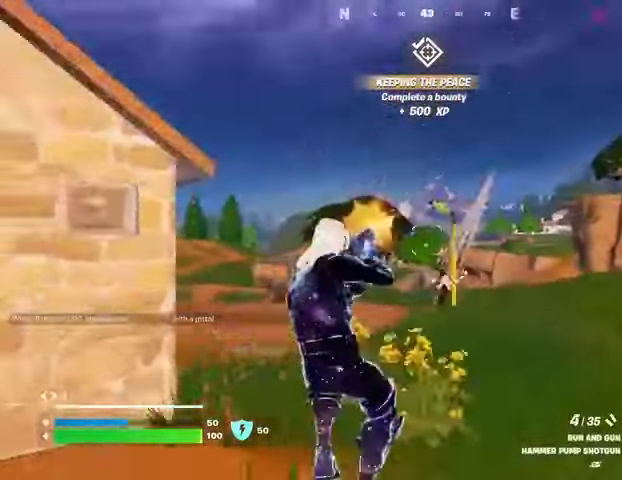
{"buttons": ["L2"], "left_stick": "up", "right_stick": "center", "events": [[100, "right_stick", "up-right"], [167, "right_stick", "right"], [267, "right_stick", "center"], [333, "left_stick", "up"], [400, "L2", "down"]]}
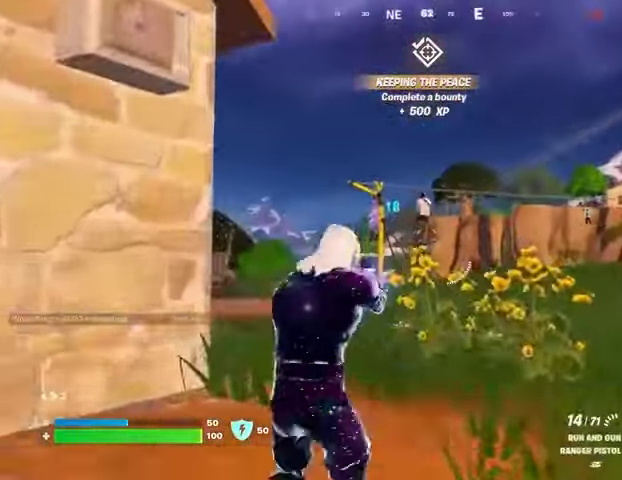
{"buttons": ["L2", "R2"], "left_stick": "center", "right_stick": "right", "events": [[133, "left_stick", "up-right"], [133, "right_stick", "up-right"], [267, "R2", "down"], [267, "R3", "down"], [267, "left_stick", "right"], [267, "right_stick", "down-right"], [333, "right_stick", "down"], [400, "left_stick", "center"], [433, "R3", "up"], [433, "right_stick", "right"]]}
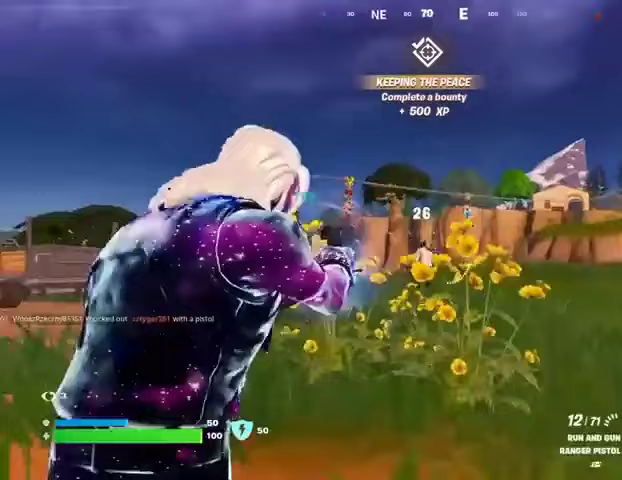
{"buttons": ["L2", "R2"], "left_stick": "left", "right_stick": "down-right", "events": [[100, "right_stick", "down"], [267, "right_stick", "right"], [467, "right_stick", "down-right"], [500, "left_stick", "left"]]}
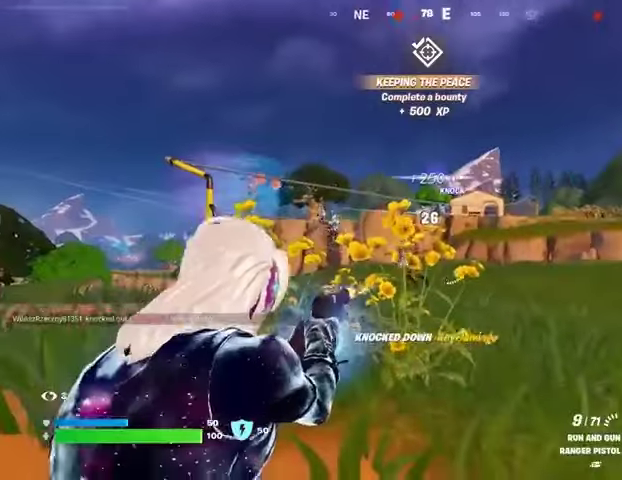
{"buttons": [], "left_stick": "left", "right_stick": "center", "events": [[67, "L2", "up"], [67, "right_stick", "left"], [100, "R2", "up"], [200, "right_stick", "center"]]}
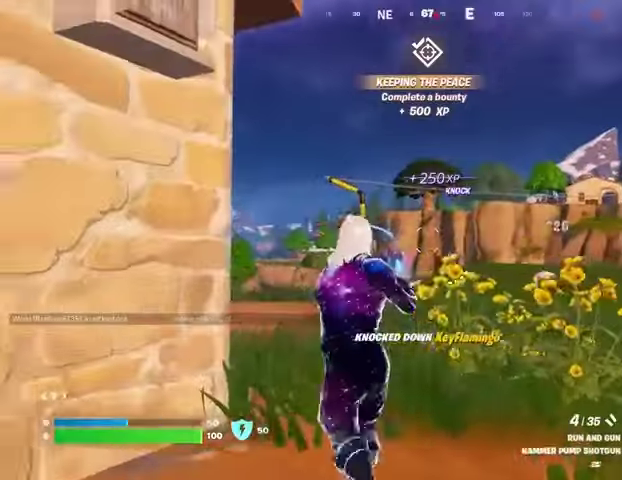
{"buttons": [], "left_stick": "up-right", "right_stick": "right", "events": [[33, "SQUARE", "down"], [100, "SQUARE", "up"], [100, "right_stick", "down-left"], [200, "right_stick", "center"], [333, "left_stick", "up-right"], [433, "right_stick", "right"]]}
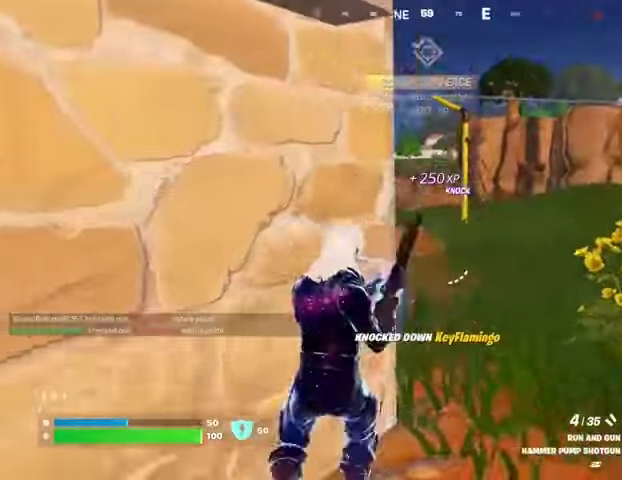
{"buttons": [], "left_stick": "up-right", "right_stick": "center", "events": [[33, "right_stick", "center"], [133, "L3", "down"], [233, "L3", "up"]]}
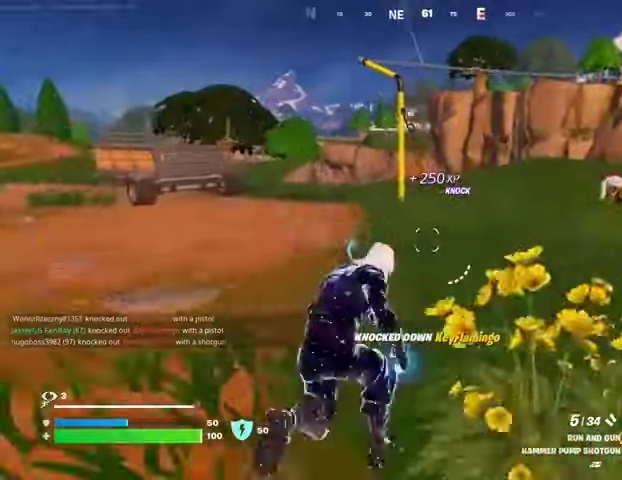
{"buttons": [], "left_stick": "up-right", "right_stick": "center", "events": []}
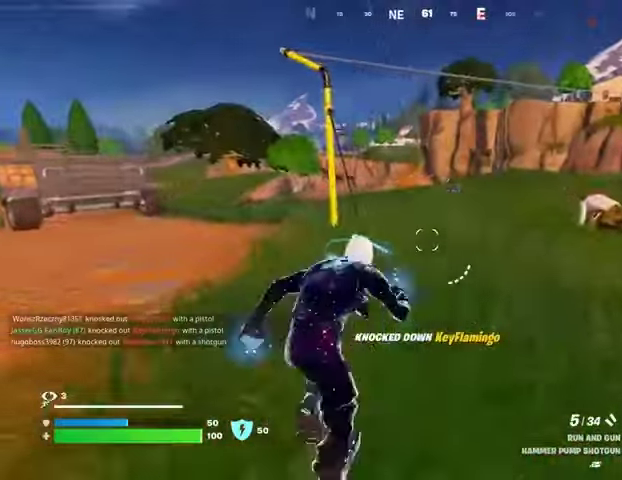
{"buttons": [], "left_stick": "center", "right_stick": "down-right", "events": [[33, "R3", "down"], [33, "right_stick", "down-right"], [100, "R3", "up"], [133, "left_stick", "center"], [167, "right_stick", "center"], [267, "CROSS", "down"], [267, "SQUARE", "down"], [300, "CROSS", "up"], [333, "SQUARE", "up"], [400, "left_stick", "down-right"], [500, "left_stick", "center"], [500, "right_stick", "down-right"]]}
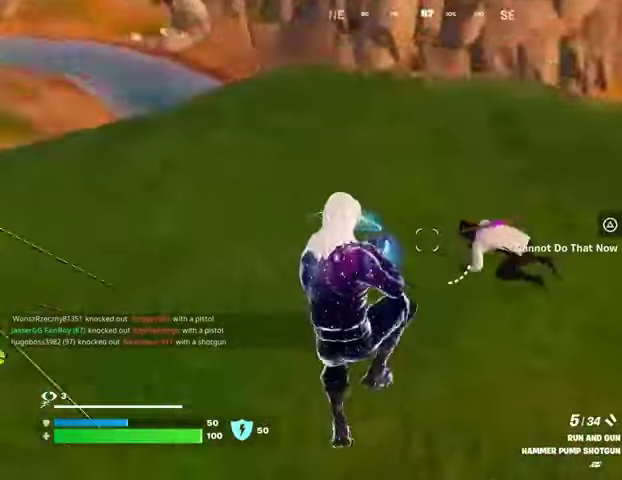
{"buttons": ["R3"], "left_stick": "up", "right_stick": "up-left", "events": [[33, "left_stick", "left"], [200, "right_stick", "left"], [333, "right_stick", "up-left"], [500, "R3", "down"], [500, "left_stick", "up"]]}
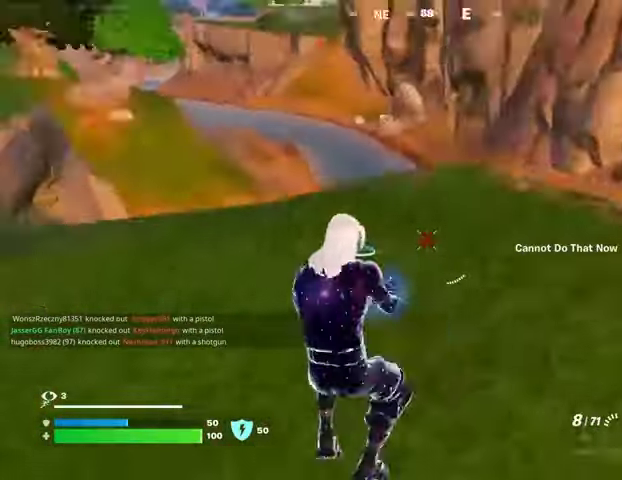
{"buttons": [], "left_stick": "up-right", "right_stick": "center", "events": [[33, "right_stick", "left"], [100, "R3", "up"], [167, "L3", "down"], [233, "right_stick", "down-right"], [267, "L3", "up"], [367, "right_stick", "center"], [467, "left_stick", "up-right"]]}
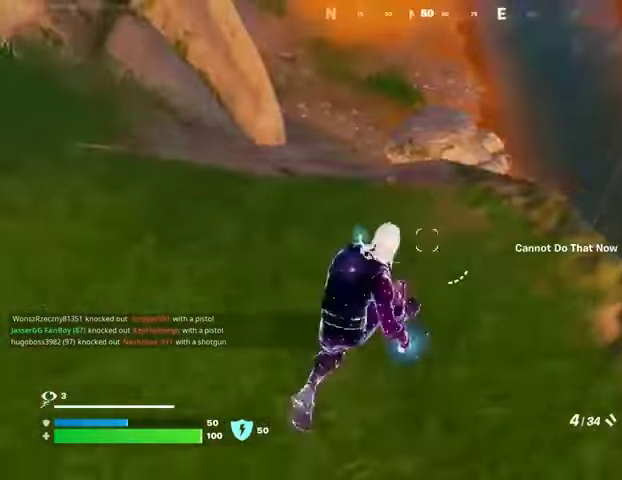
{"buttons": ["L2"], "left_stick": "right", "right_stick": "right", "events": [[200, "left_stick", "down-right"], [333, "left_stick", "right"], [433, "right_stick", "right"], [467, "L2", "down"]]}
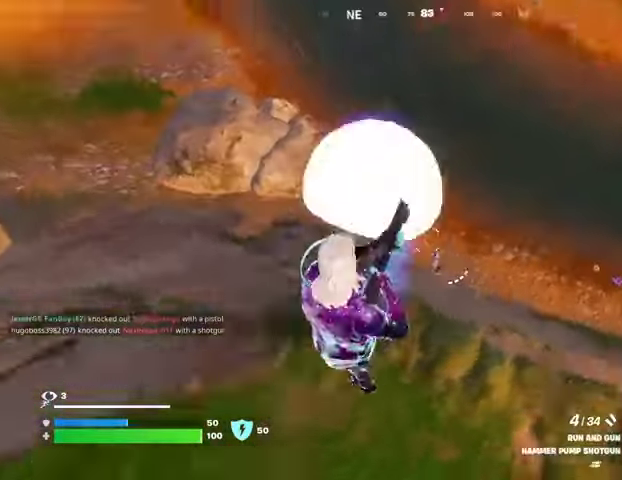
{"buttons": [], "left_stick": "up", "right_stick": "center", "events": [[67, "right_stick", "center"], [233, "right_stick", "left"], [300, "left_stick", "down"], [333, "L2", "up"], [333, "R2", "down"], [367, "R2", "up"], [367, "left_stick", "left"], [400, "right_stick", "center"], [467, "left_stick", "up"]]}
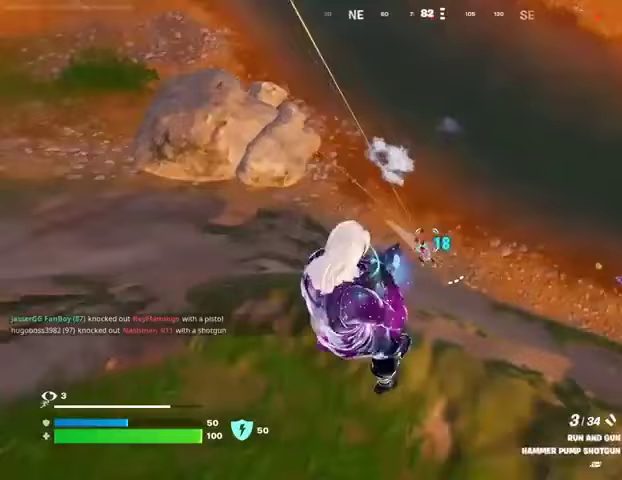
{"buttons": ["L2"], "left_stick": "center", "right_stick": "up-left", "events": [[100, "left_stick", "right"], [167, "left_stick", "center"], [200, "L2", "down"], [367, "right_stick", "up-left"]]}